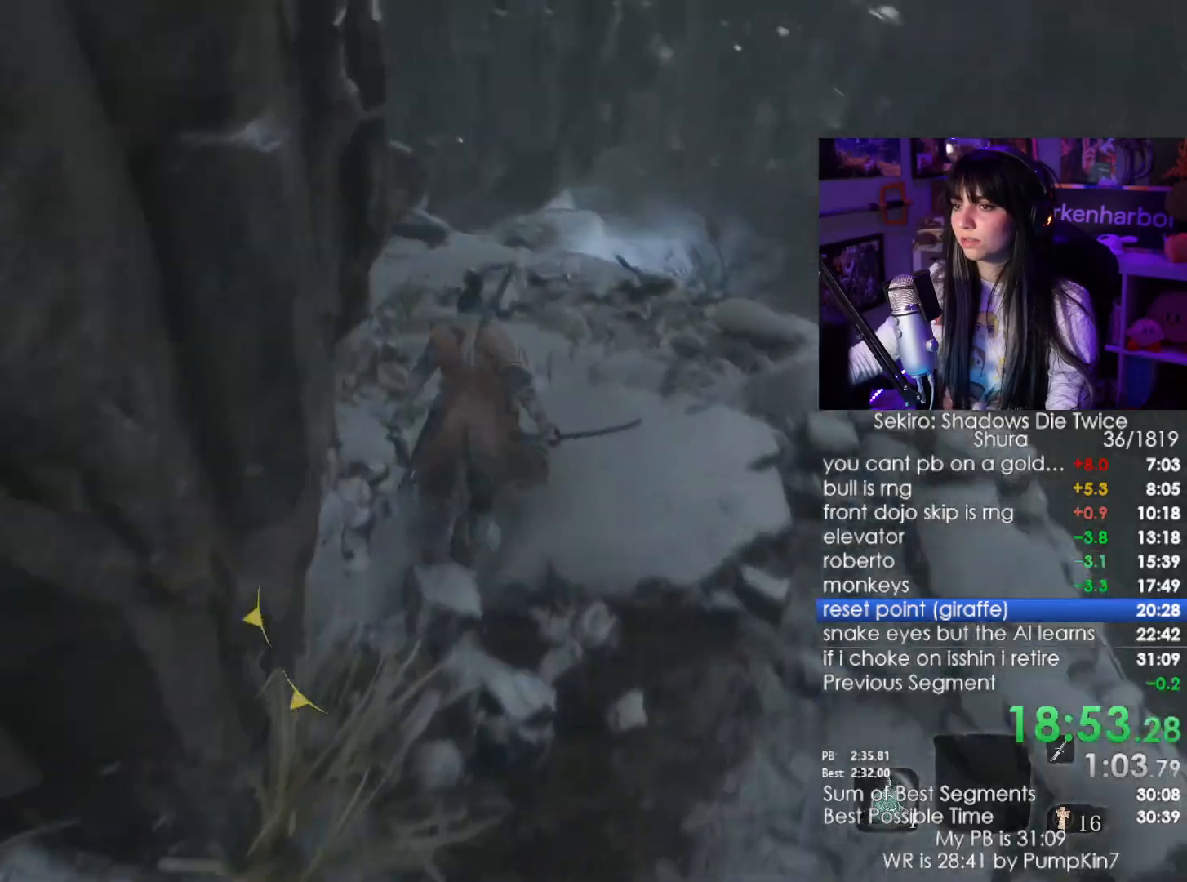
Gameplay with keyboard and mouse; each line is a JSON object with the keys and mouse buttons held at the frame after it. "events" lists presses ("down") and releases ("up") of "1", "2", "3", "4", "5", "a", "alt", "c", "caps_lock", "ctrl", "d", "e", "f", "g", "q", "r", "s", "shift", "space", "t", "tab", "v", "w", "x", "z", "mouse_left", "mouse_wheel" and "mouse_right" between this image and that frame as [ms after this image, input, new state], when the widget could be followed in between. "mouse_left", "mouse_wheel", "mouse_right" = the "left", "wheel", "right" buttons of the "mouse" list. No other keys are recorded. "wheel" means that the mouse wheel is clicked or scrolled. Not read: mouse_move.
{"keys": ["shift", "w"], "mouse": [], "events": []}
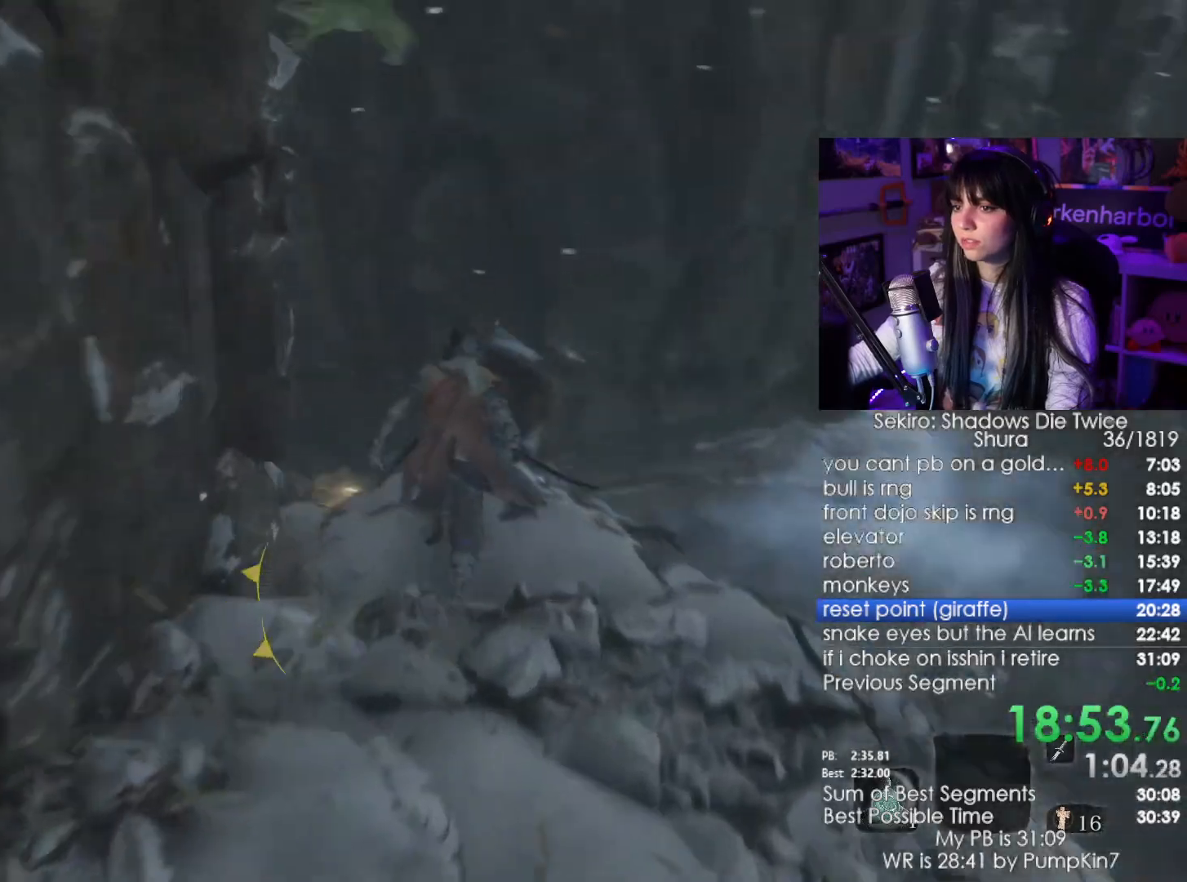
{"keys": ["shift", "w"], "mouse": [], "events": []}
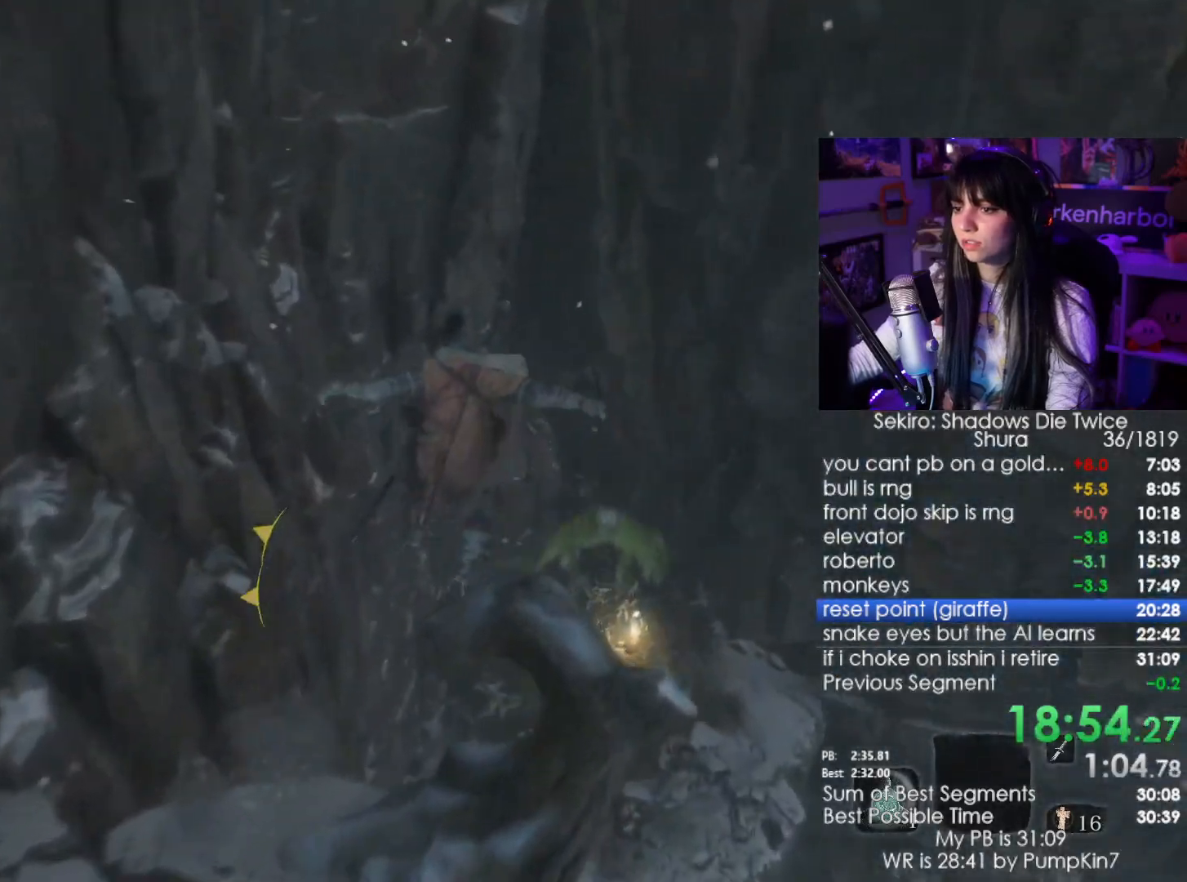
{"keys": ["w"], "mouse": [], "events": [[500, "shift", "up"]]}
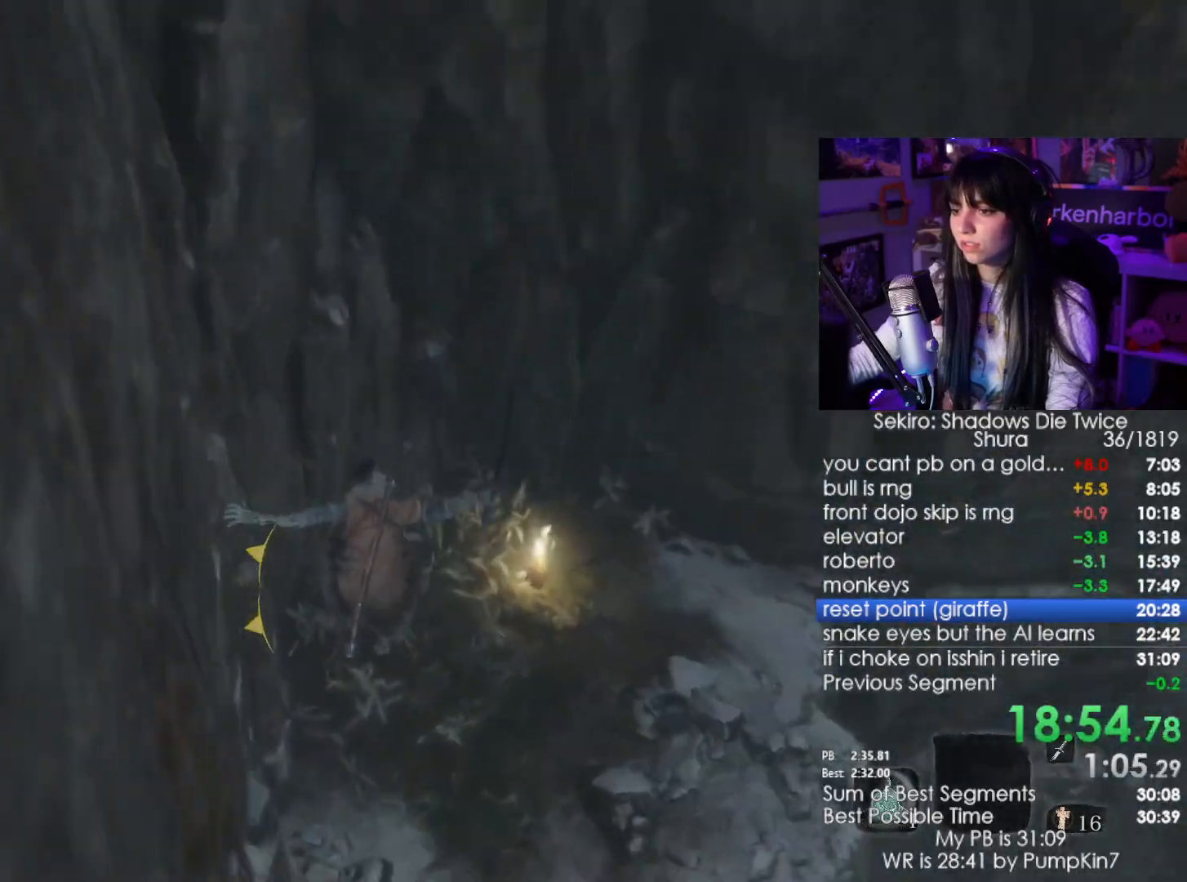
{"keys": [], "mouse": [], "events": [[434, "w", "up"]]}
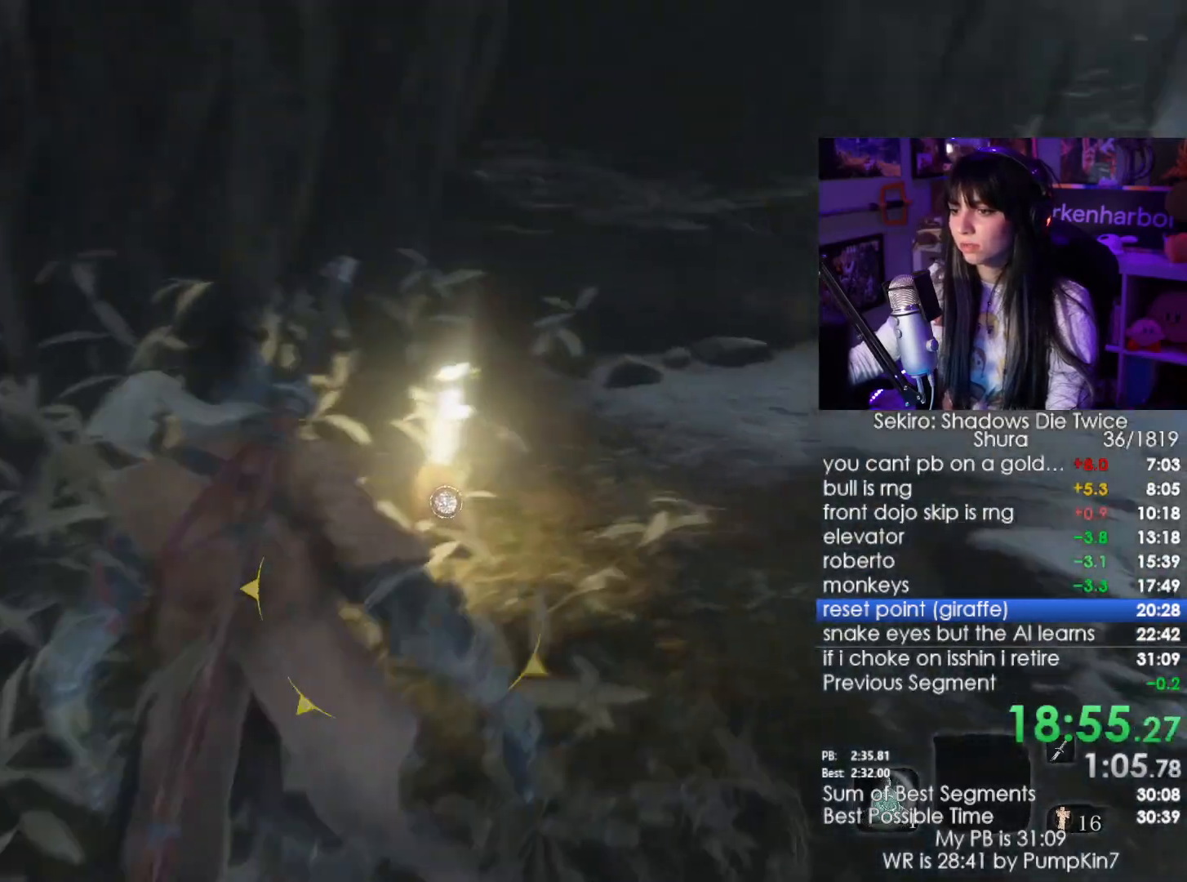
{"keys": [], "mouse": [], "events": []}
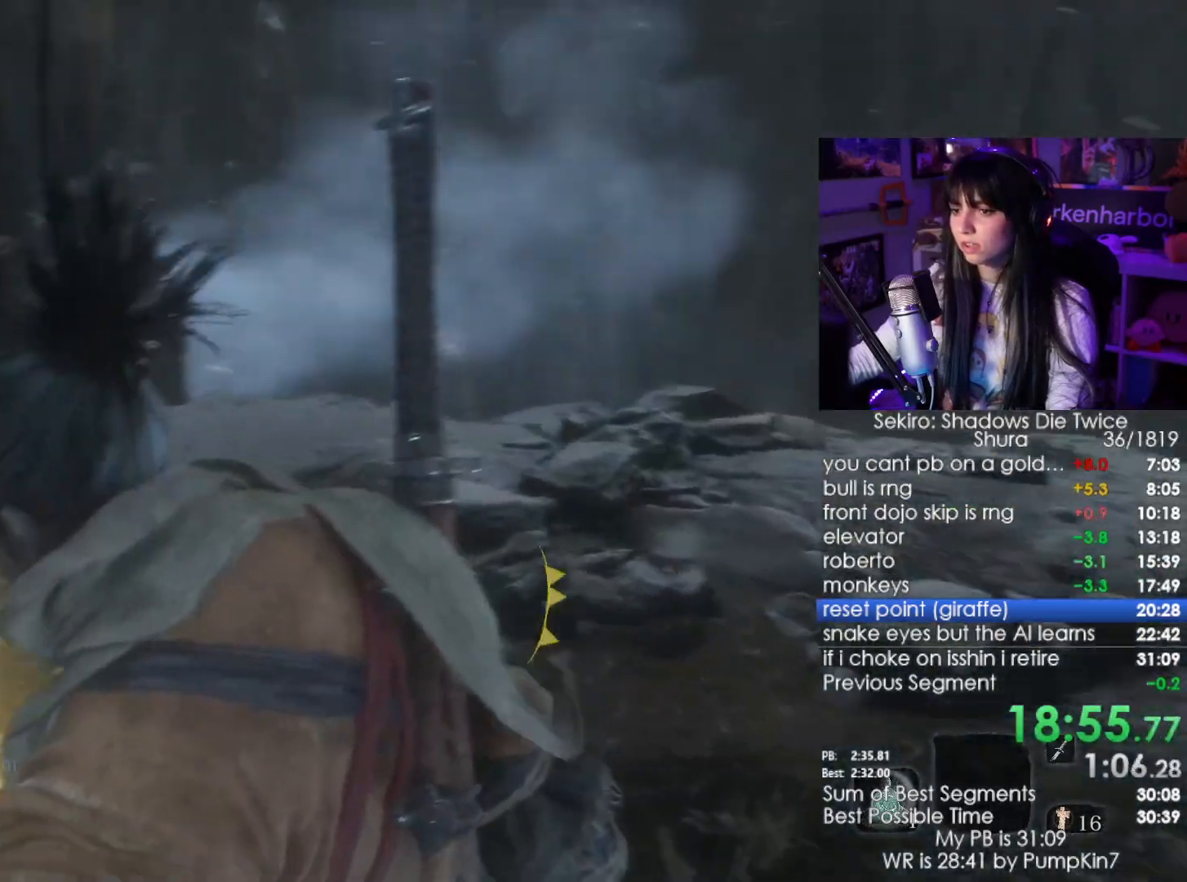
{"keys": ["shift", "w"], "mouse": []}
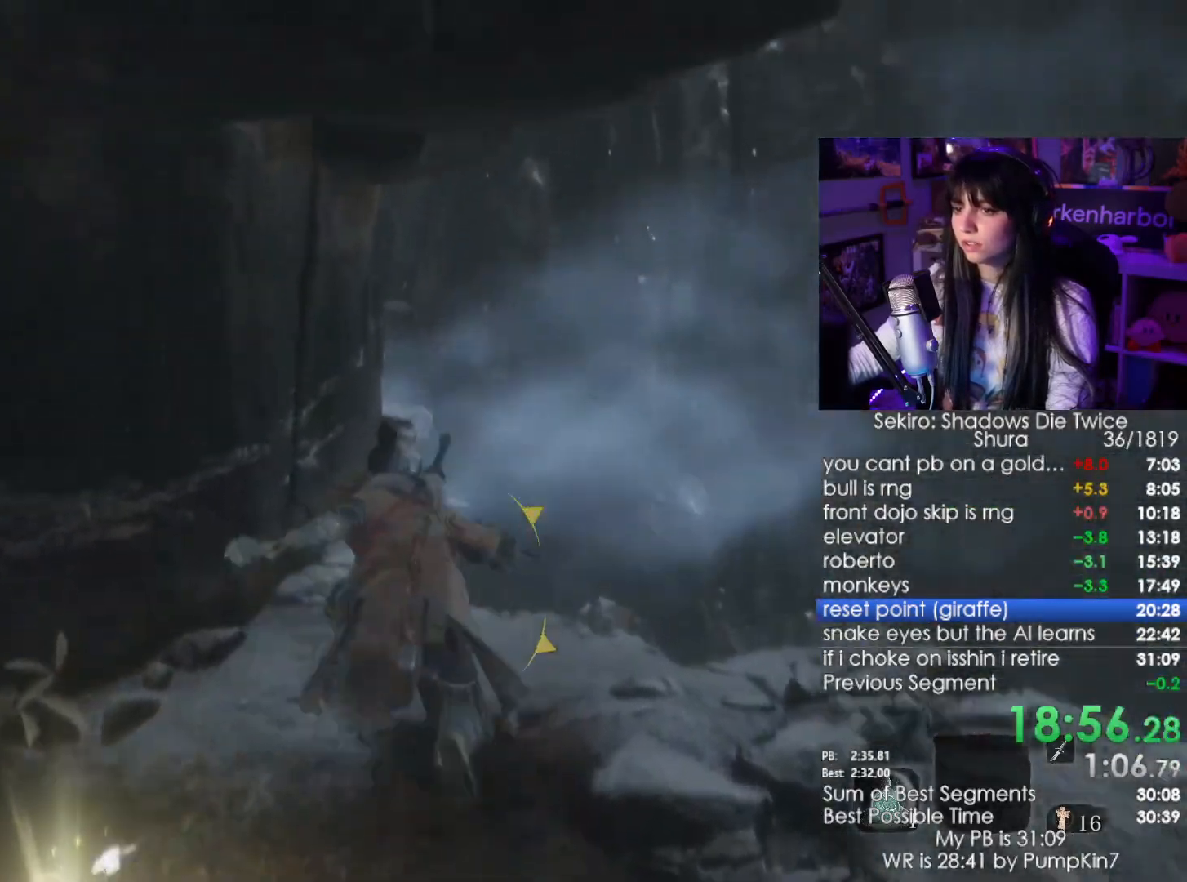
{"keys": ["shift", "w"], "mouse": [], "events": [[100, "space", "down"], [234, "space", "up"]]}
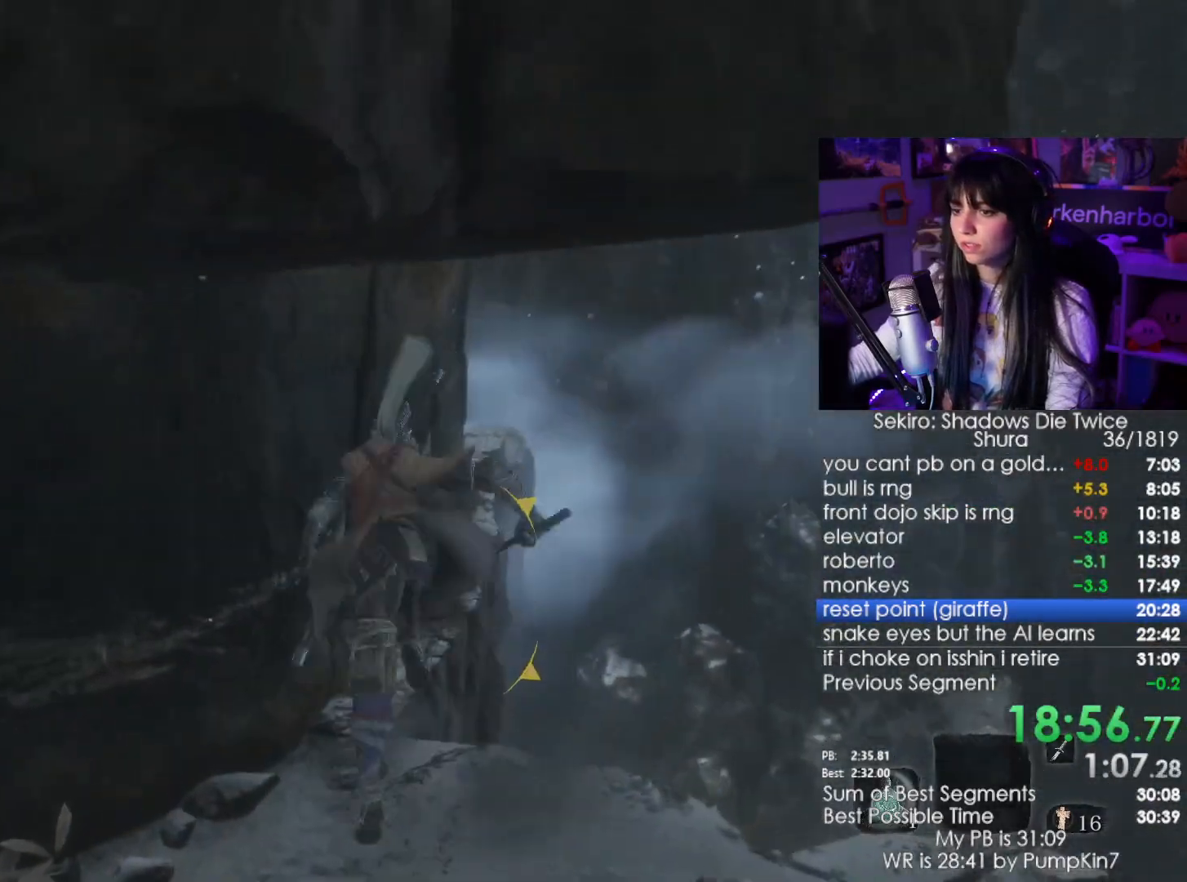
{"keys": ["shift", "w"], "mouse": [], "events": []}
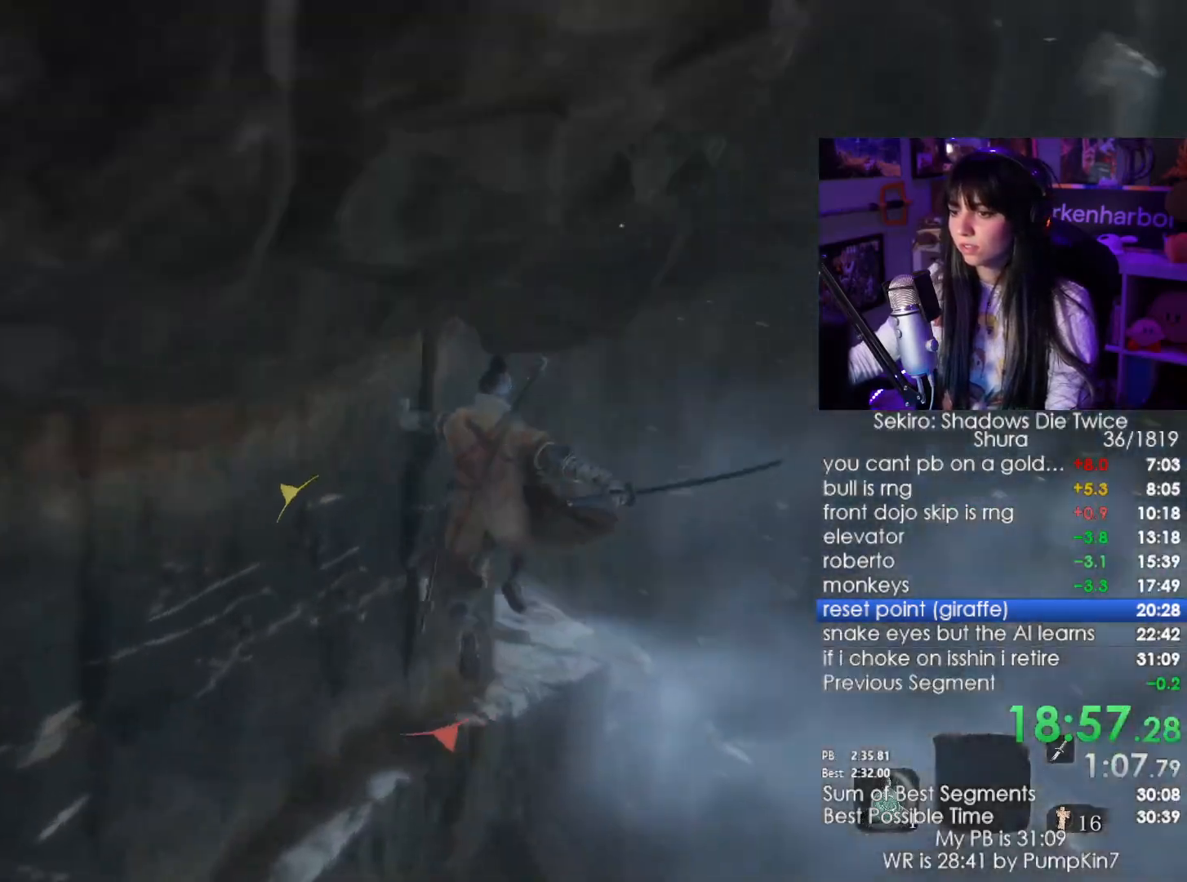
{"keys": ["shift", "w"], "mouse": [], "events": [[317, "space", "down"], [500, "space", "up"]]}
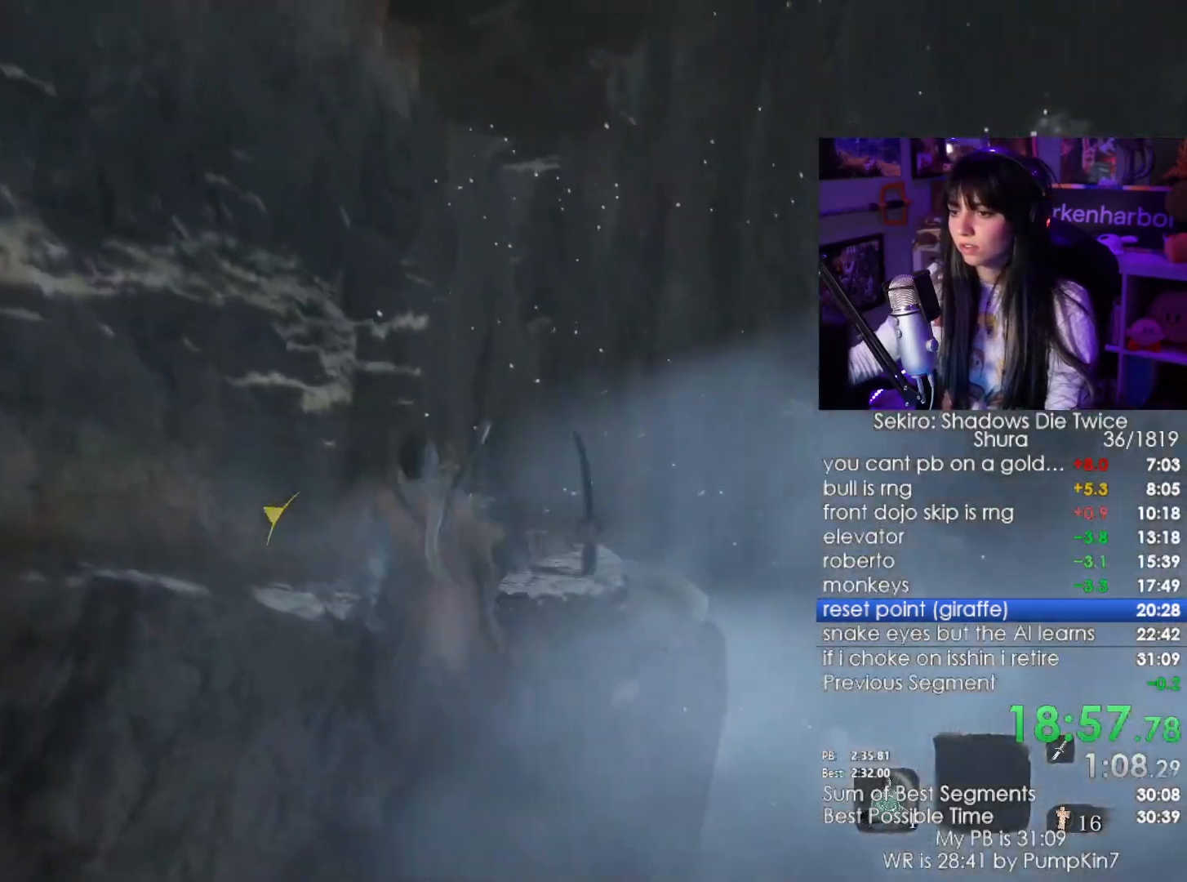
{"keys": ["shift", "w"], "mouse": [], "events": []}
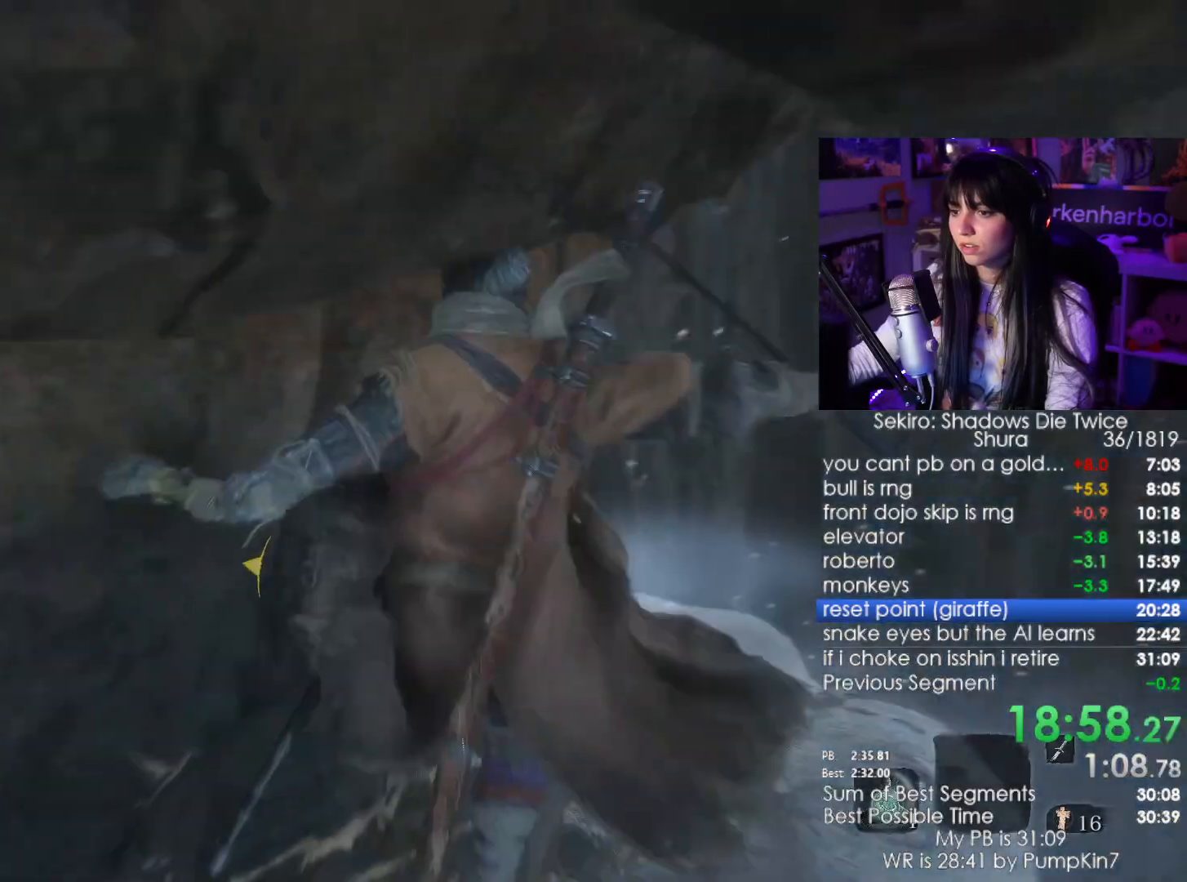
{"keys": ["shift", "w"], "mouse": [], "events": []}
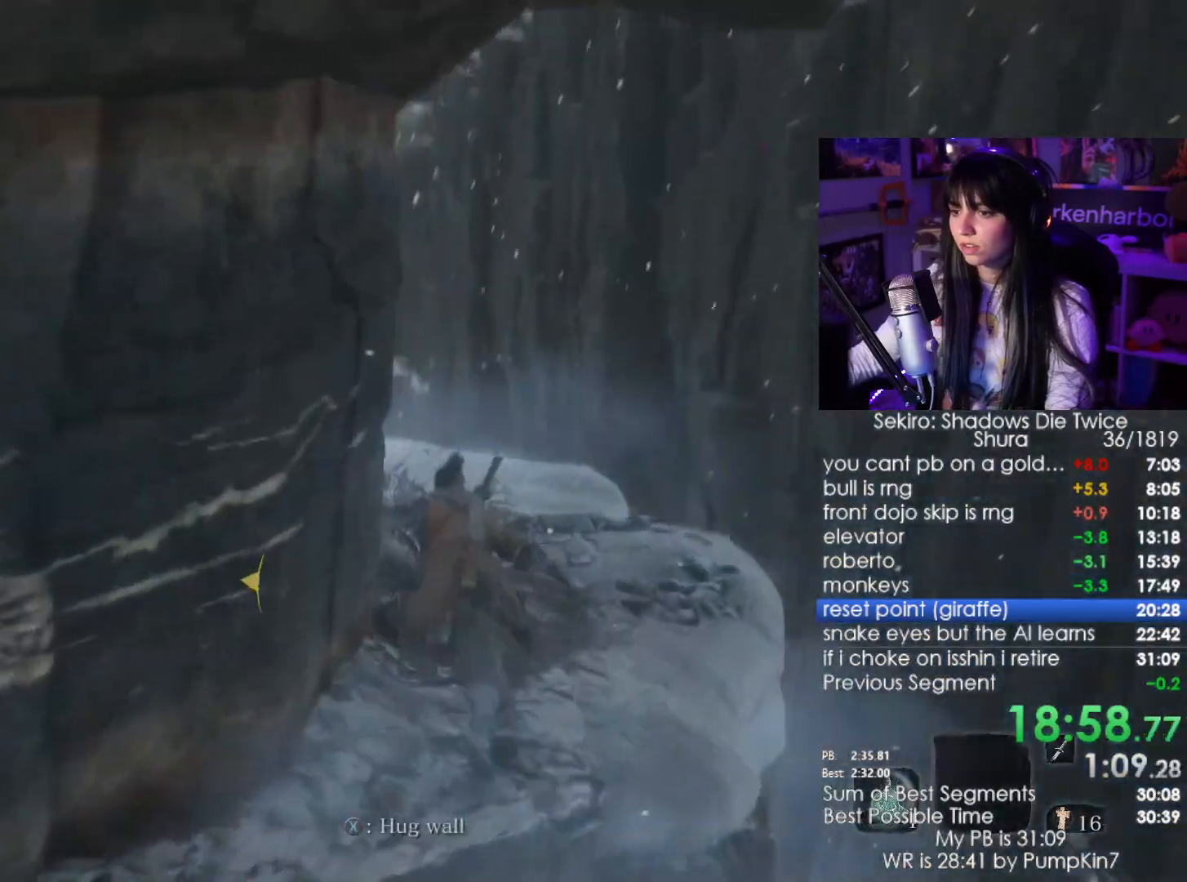
{"keys": ["shift", "w"], "mouse": [], "events": []}
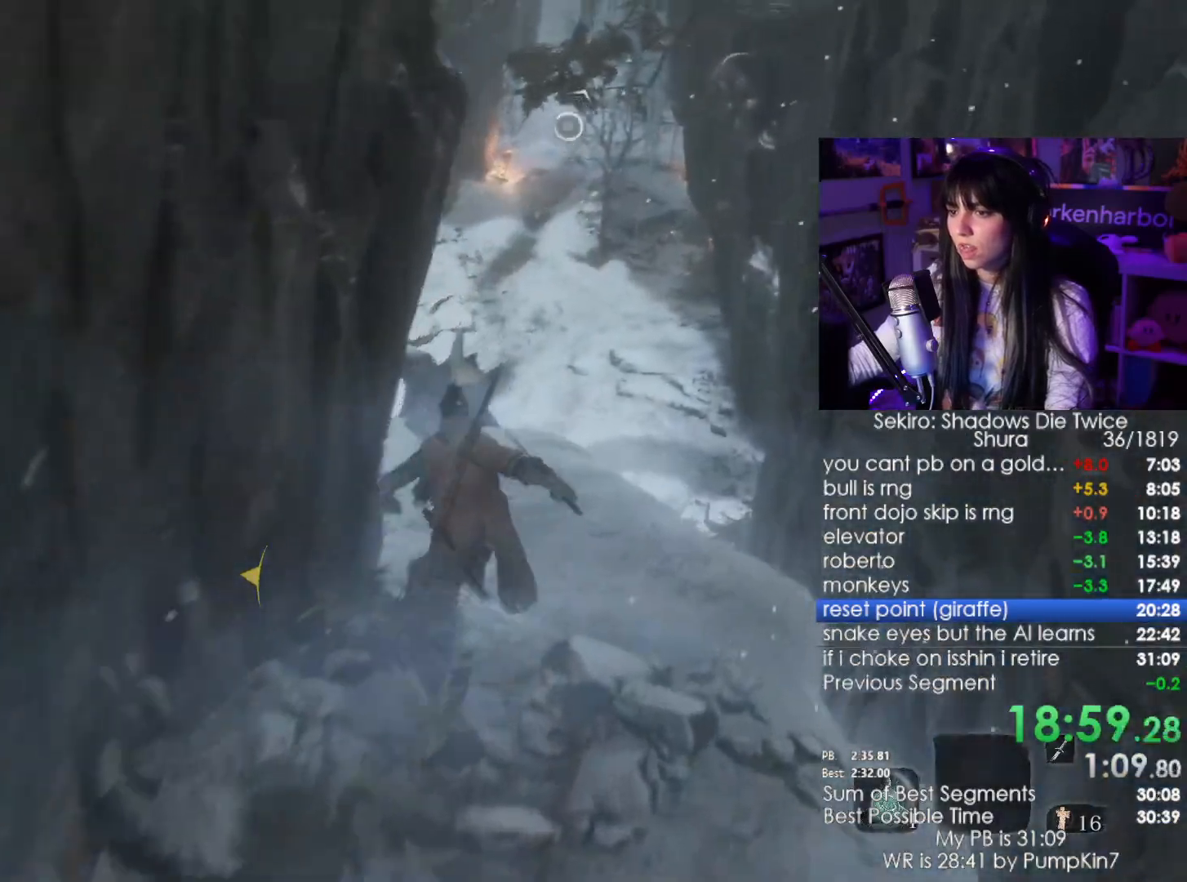
{"keys": ["shift", "w"], "mouse": [], "events": []}
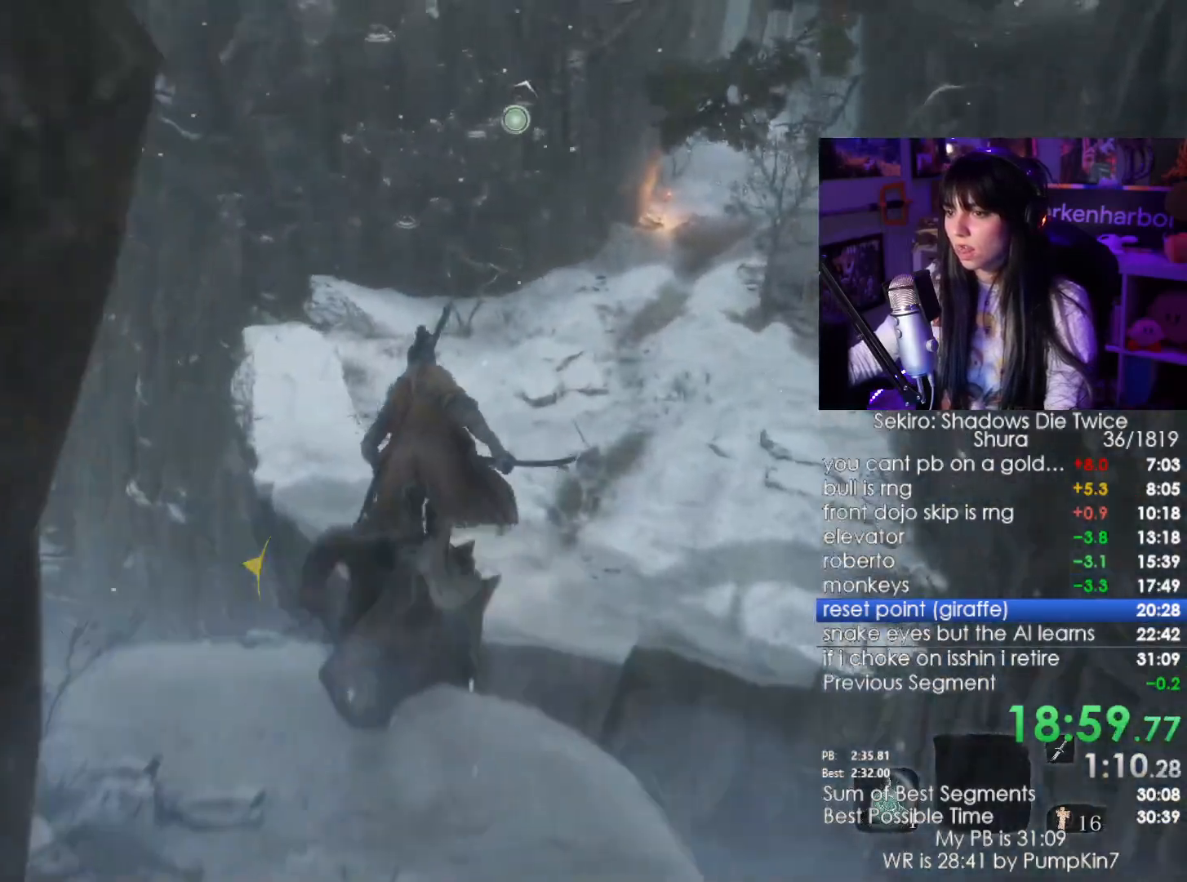
{"keys": ["shift", "w"], "mouse": [], "events": [[17, "space", "down"], [117, "space", "up"]]}
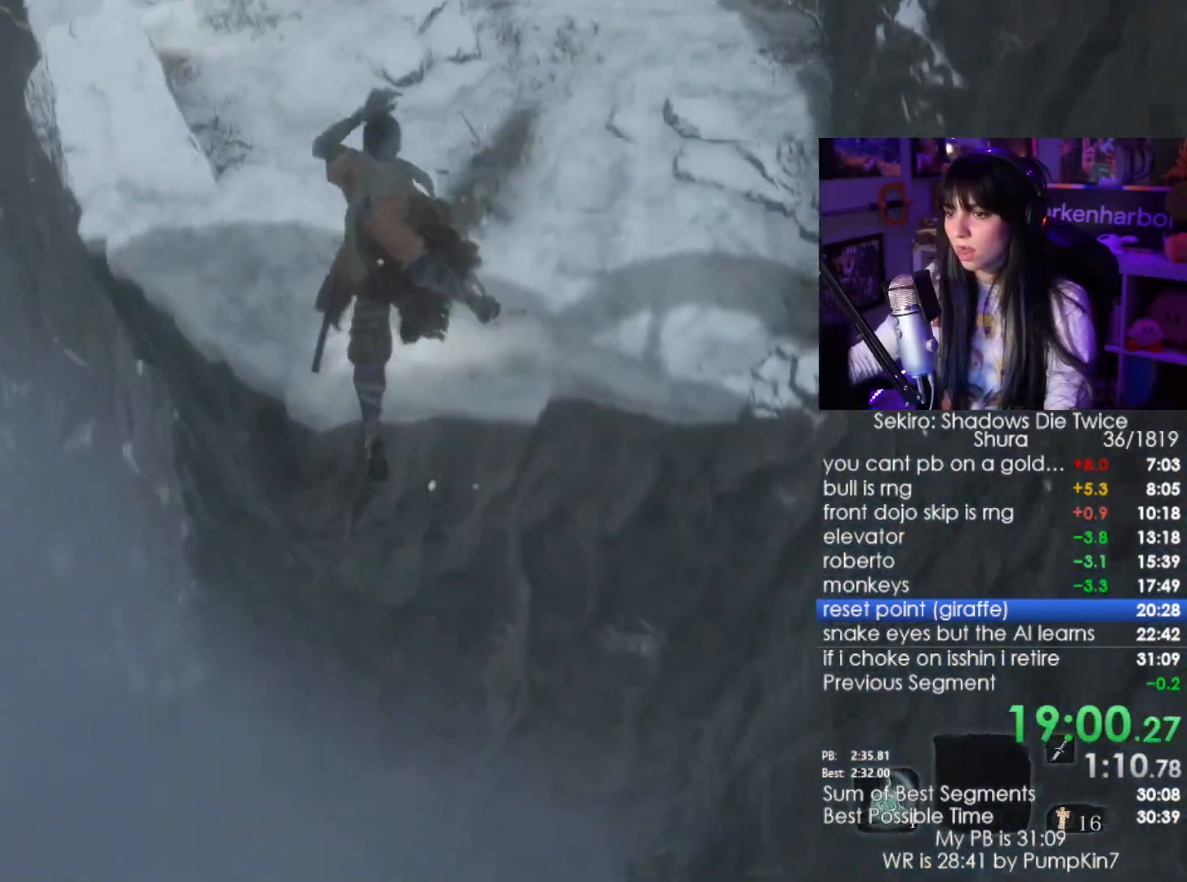
{"keys": ["shift", "w"], "mouse": [], "events": []}
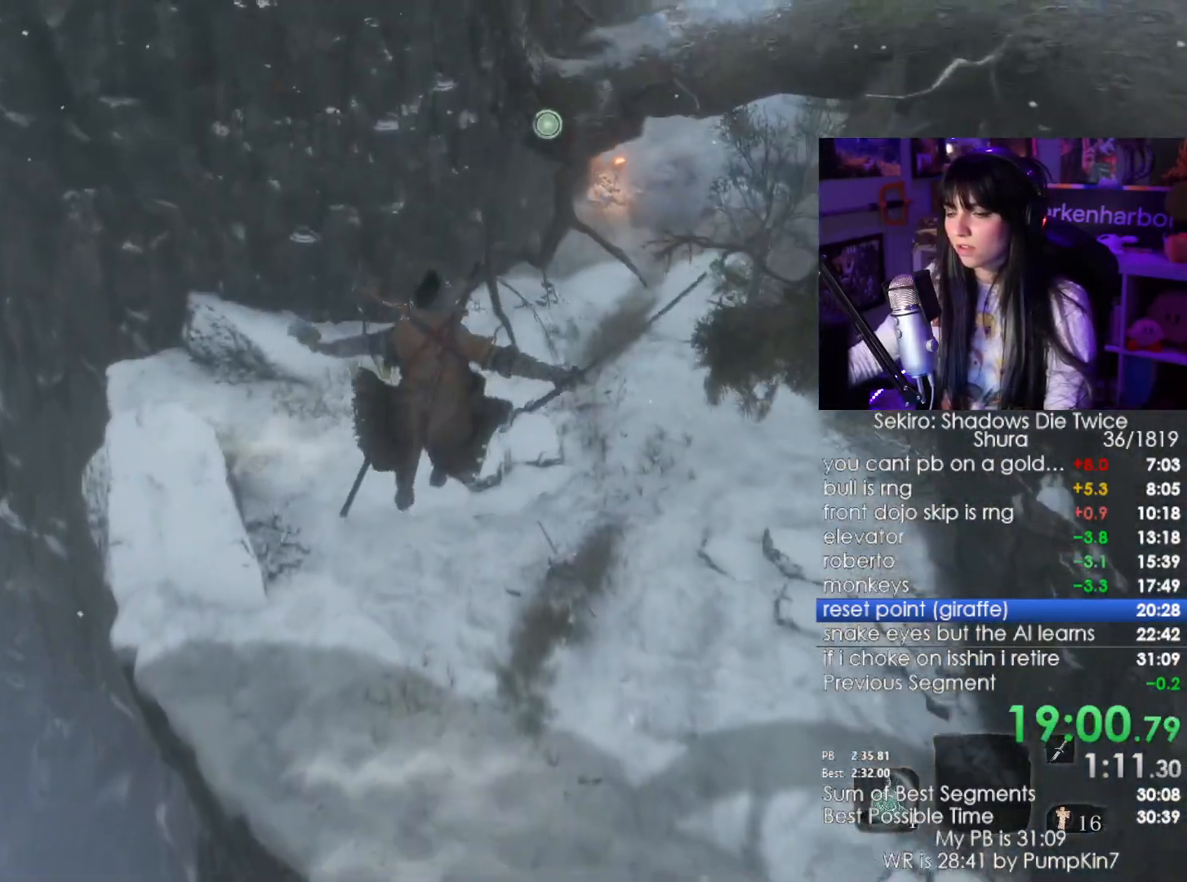
{"keys": ["shift", "w"], "mouse": [], "events": [[100, "shift", "up"], [150, "w", "up"], [384, "shift", "down"], [384, "w", "down"]]}
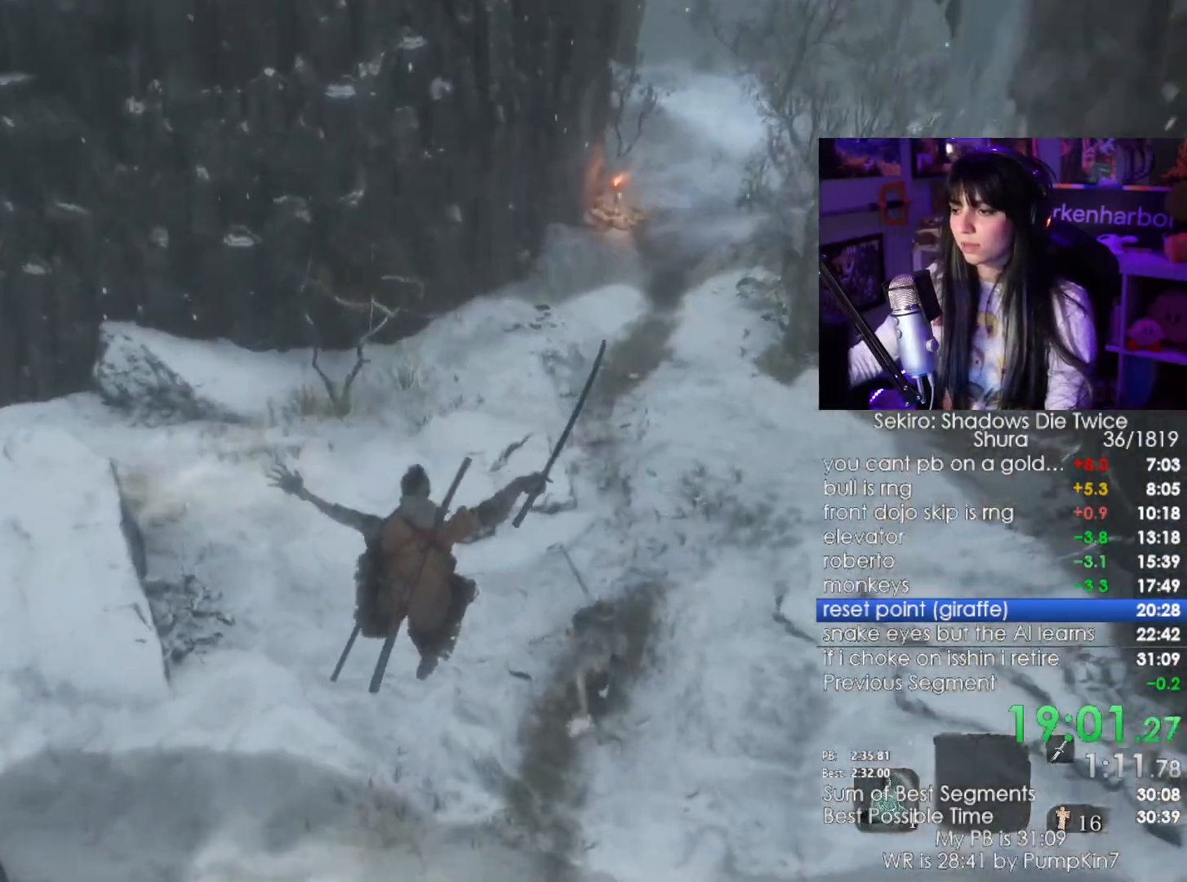
{"keys": ["shift", "w"], "mouse": [], "events": []}
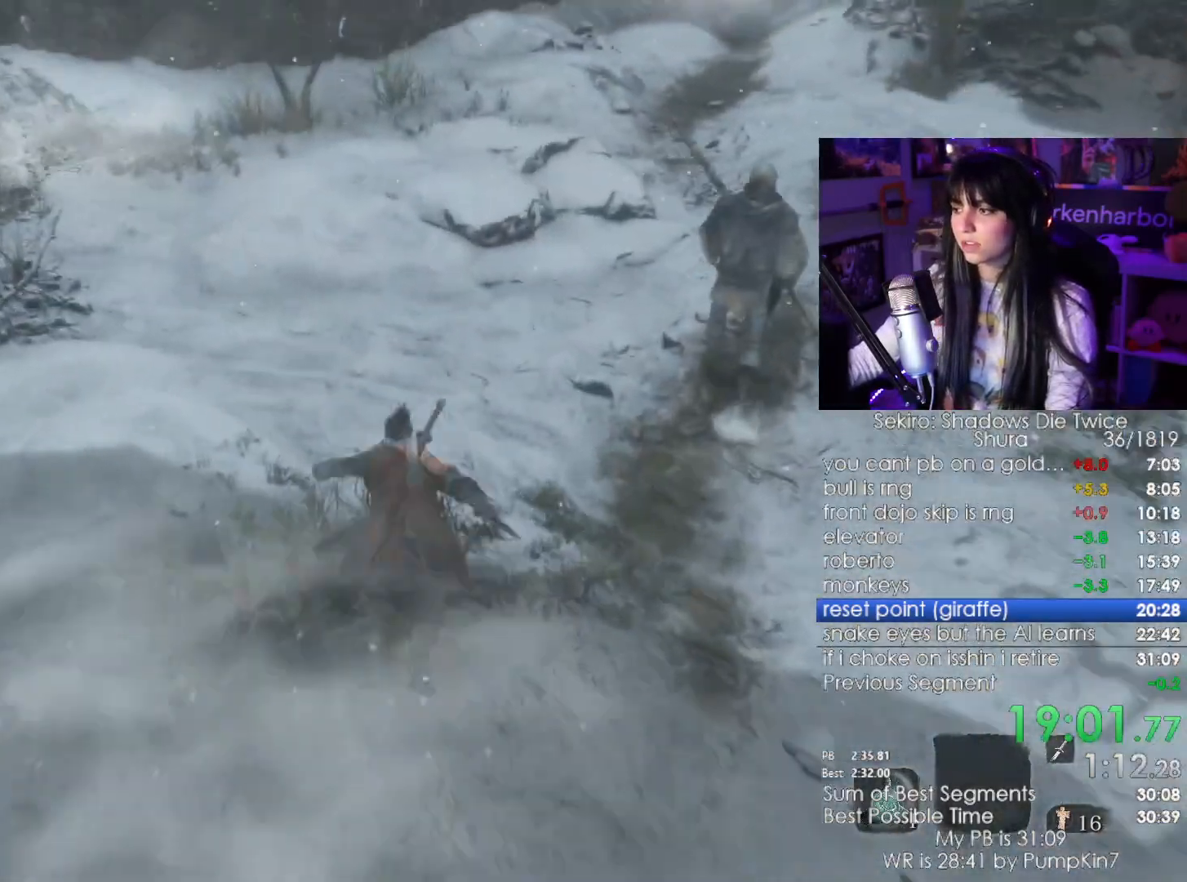
{"keys": ["shift", "w"], "mouse": [], "events": []}
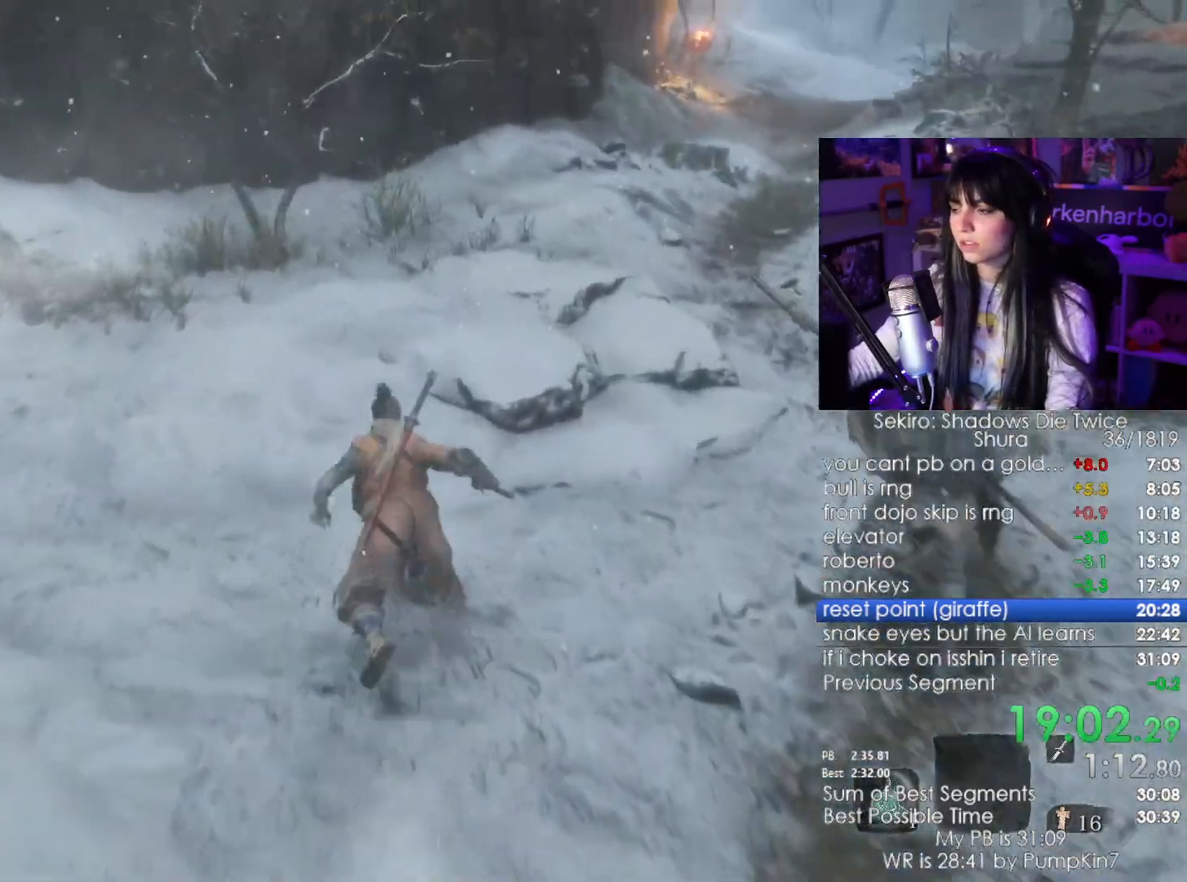
{"keys": ["shift", "w"], "mouse": [], "events": []}
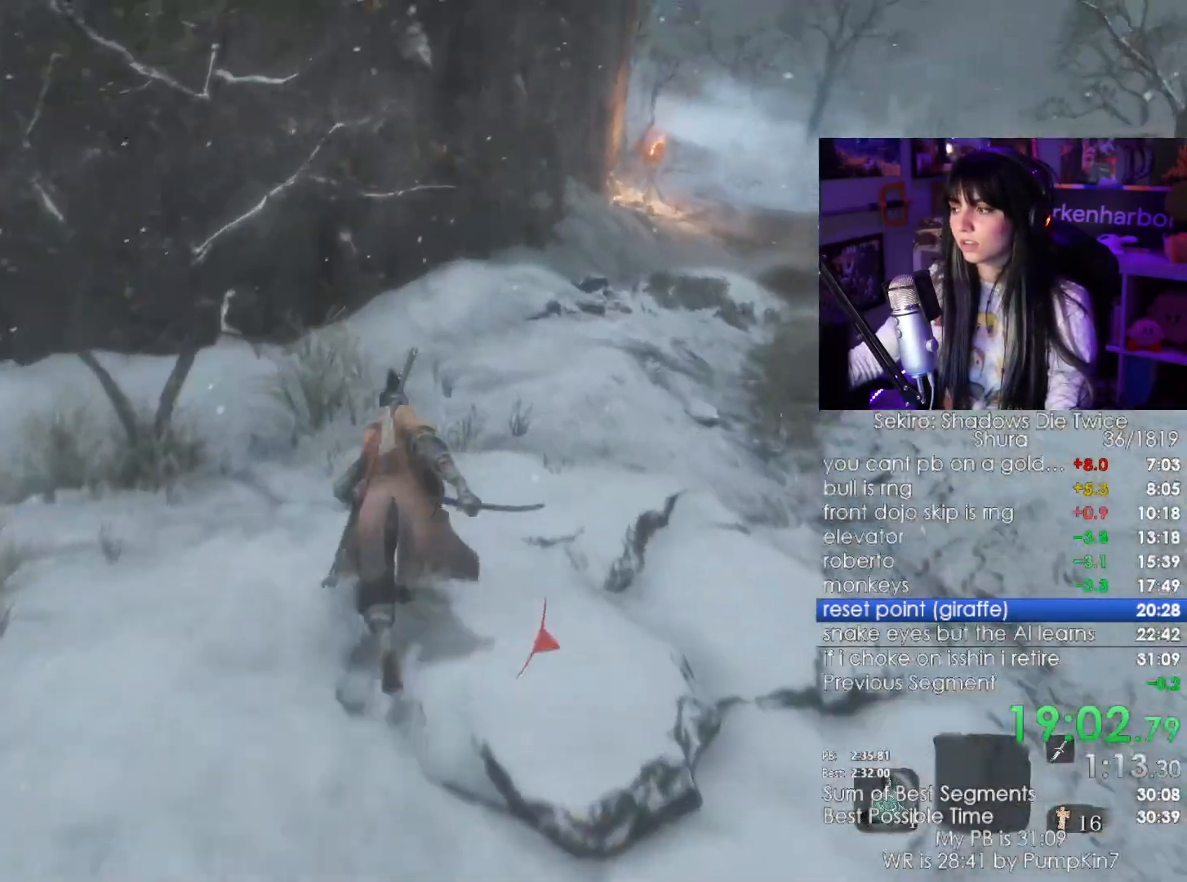
{"keys": ["shift", "w"], "mouse": [], "events": []}
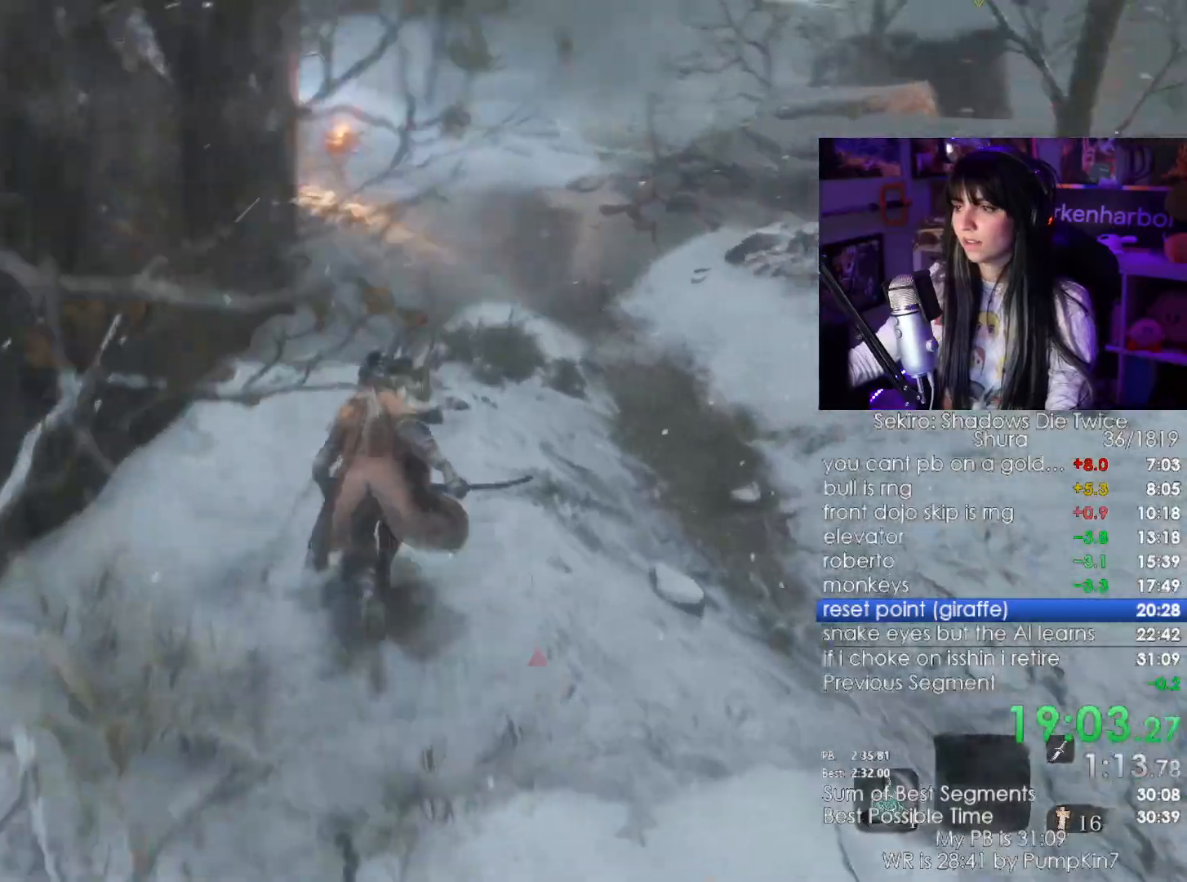
{"keys": ["shift", "w"], "mouse": [], "events": []}